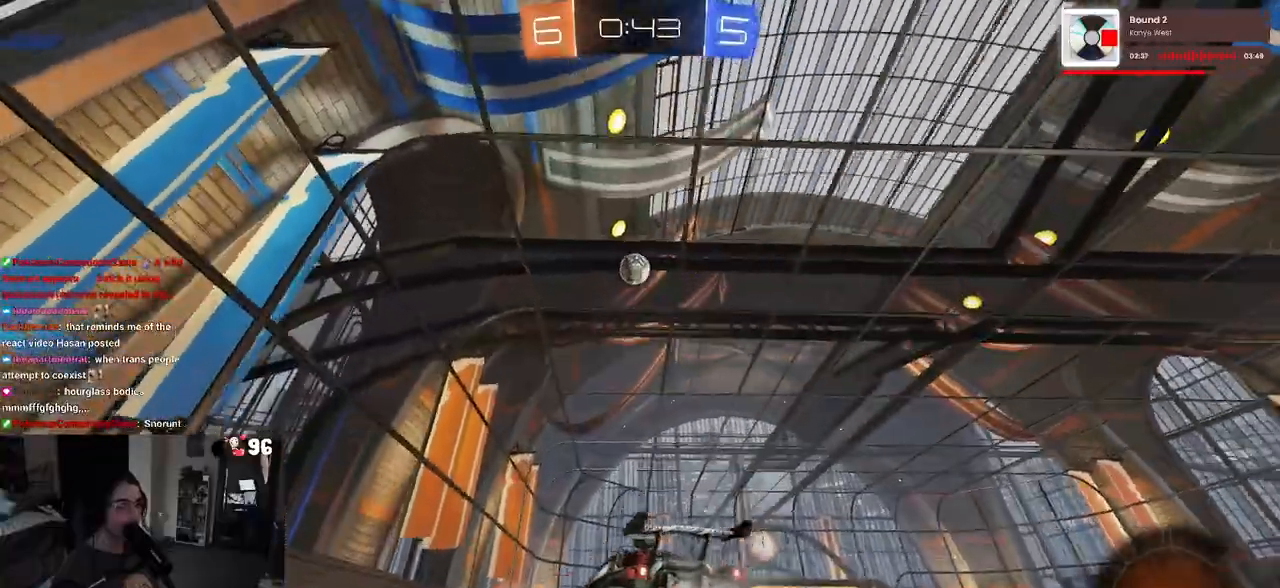
Gameplay with a controller (PlayStation layout); each line is a JSON object with the inputs held at the frame after it. "events" lists button and stick changes between this image and that frame as [ms after this image, input, new state], when the widget could be followed in between.
{"buttons": ["R1", "R2"], "left_stick": "down-right", "right_stick": "center", "events": [[50, "left_stick", "up-right"], [100, "CROSS", "up"], [133, "CROSS", "down"], [233, "left_stick", "down-right"], [283, "CROSS", "up"], [317, "TRIANGLE", "down"], [417, "TRIANGLE", "up"]]}
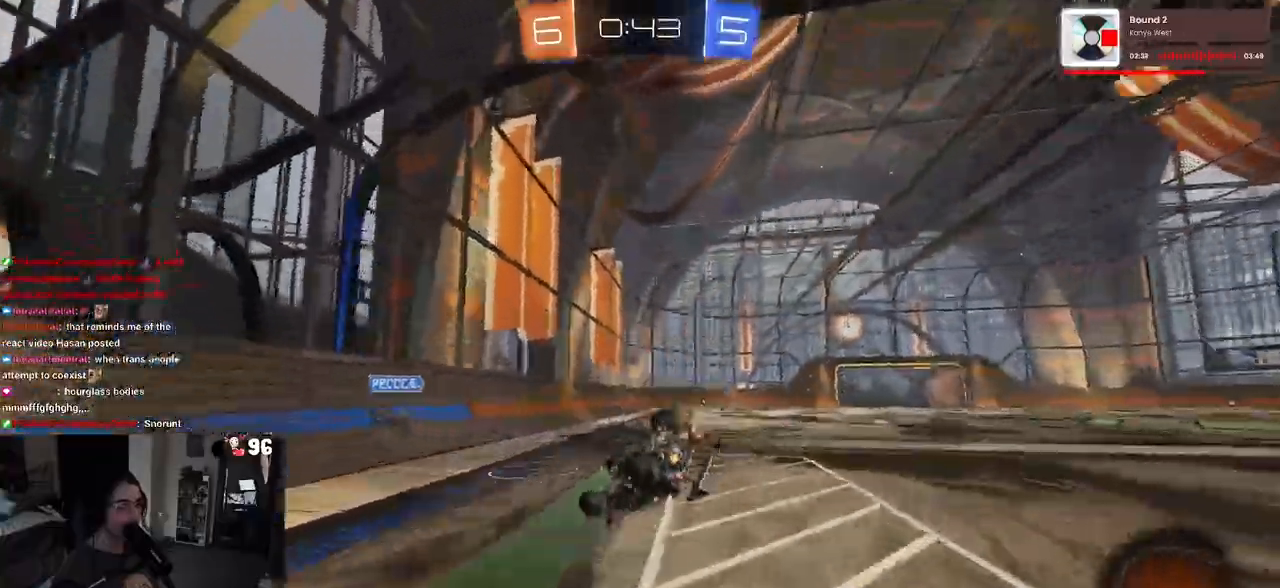
{"buttons": ["R2"], "left_stick": "center", "right_stick": "center", "events": [[150, "SQUARE", "down"], [200, "R1", "up"], [433, "SQUARE", "up"], [467, "left_stick", "center"]]}
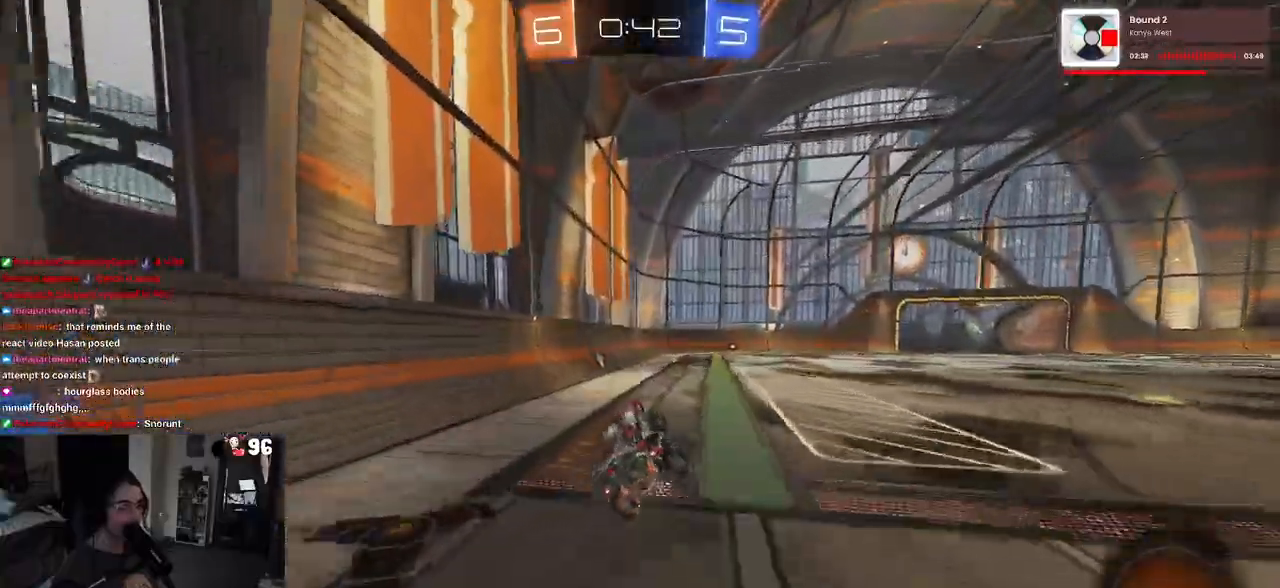
{"buttons": ["R2"], "left_stick": "center", "right_stick": "center"}
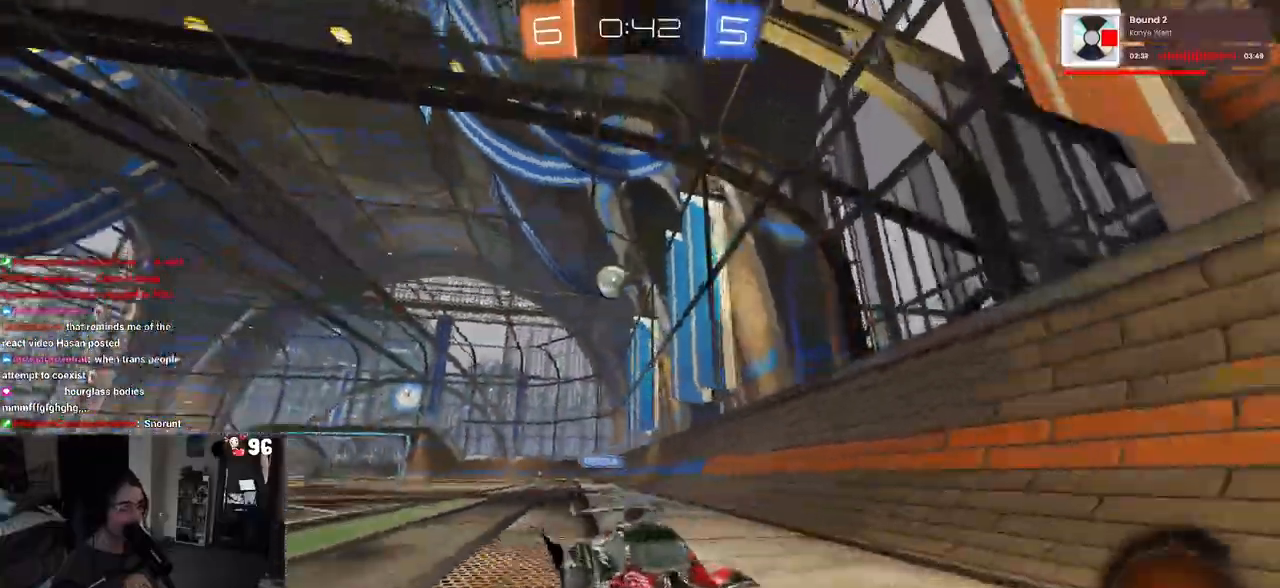
{"buttons": ["R2"], "left_stick": "center", "right_stick": "center", "events": []}
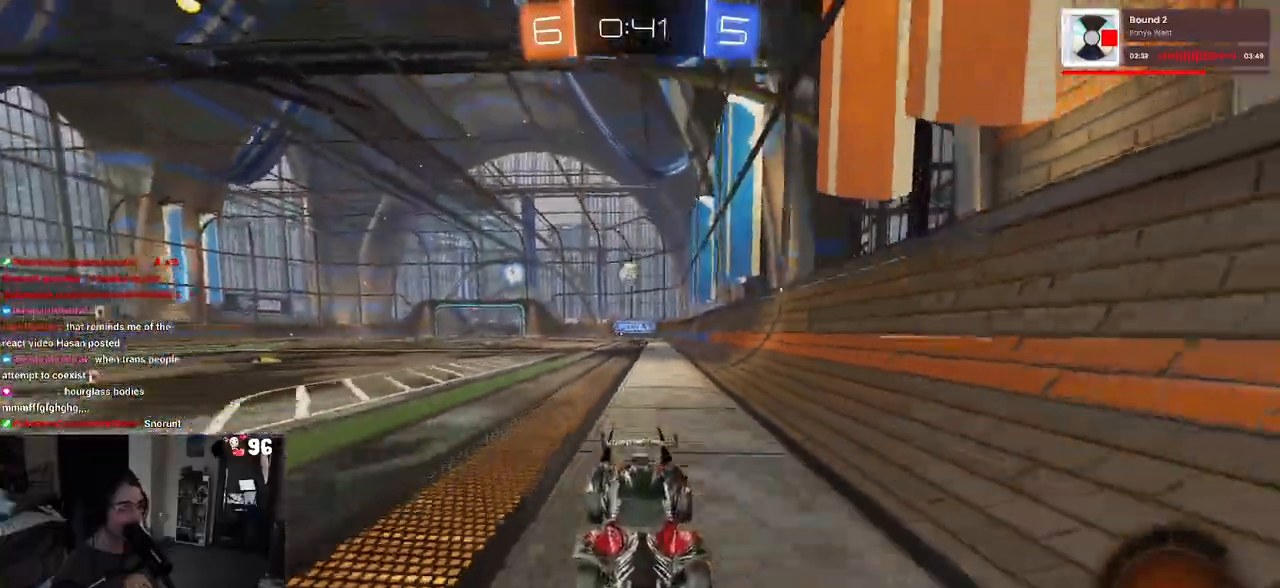
{"buttons": ["R2"], "left_stick": "center", "right_stick": "center", "events": [[150, "left_stick", "right"], [367, "left_stick", "center"]]}
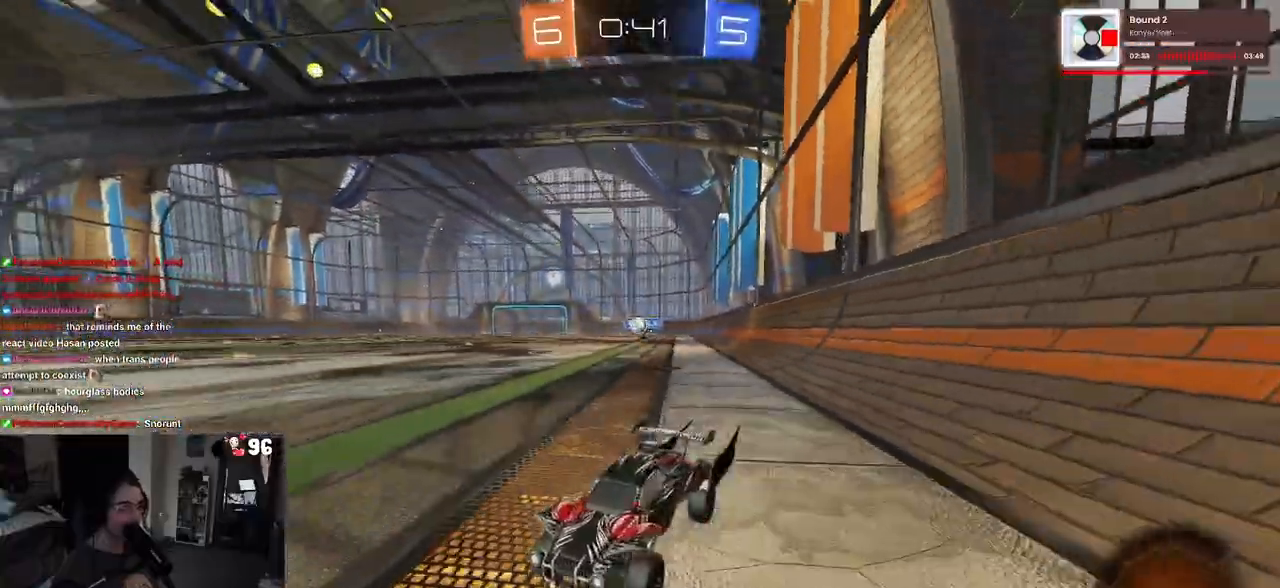
{"buttons": ["R2"], "left_stick": "right", "right_stick": "center", "events": [[33, "left_stick", "right"], [50, "SQUARE", "down"], [233, "SQUARE", "up"]]}
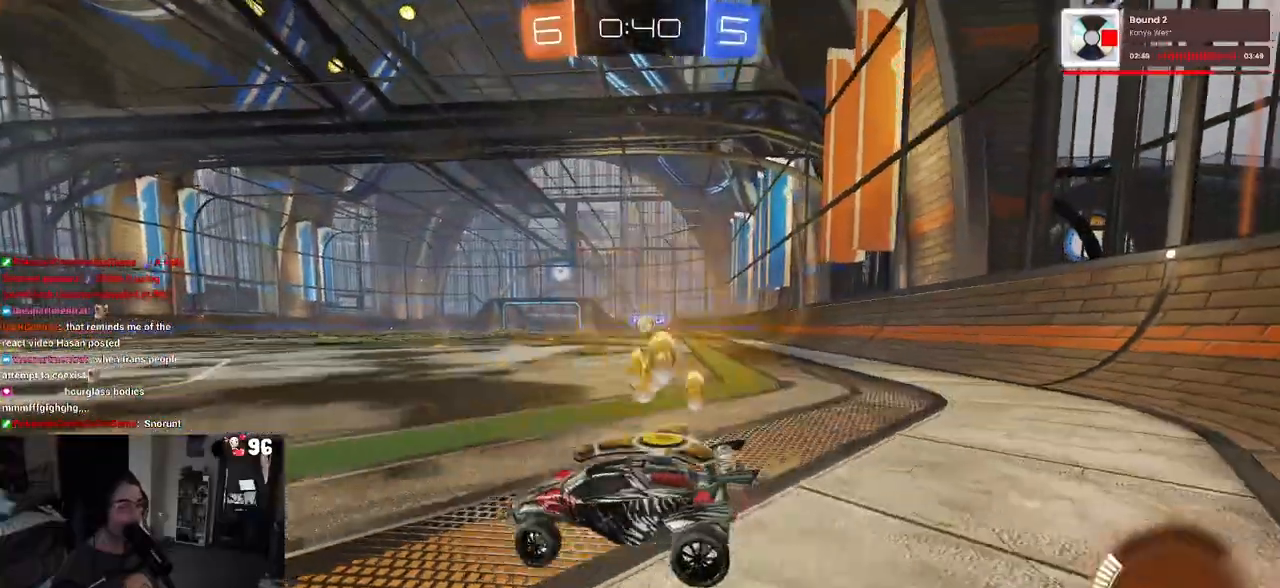
{"buttons": ["R2"], "left_stick": "left", "right_stick": "center", "events": [[233, "left_stick", "center"], [433, "left_stick", "left"]]}
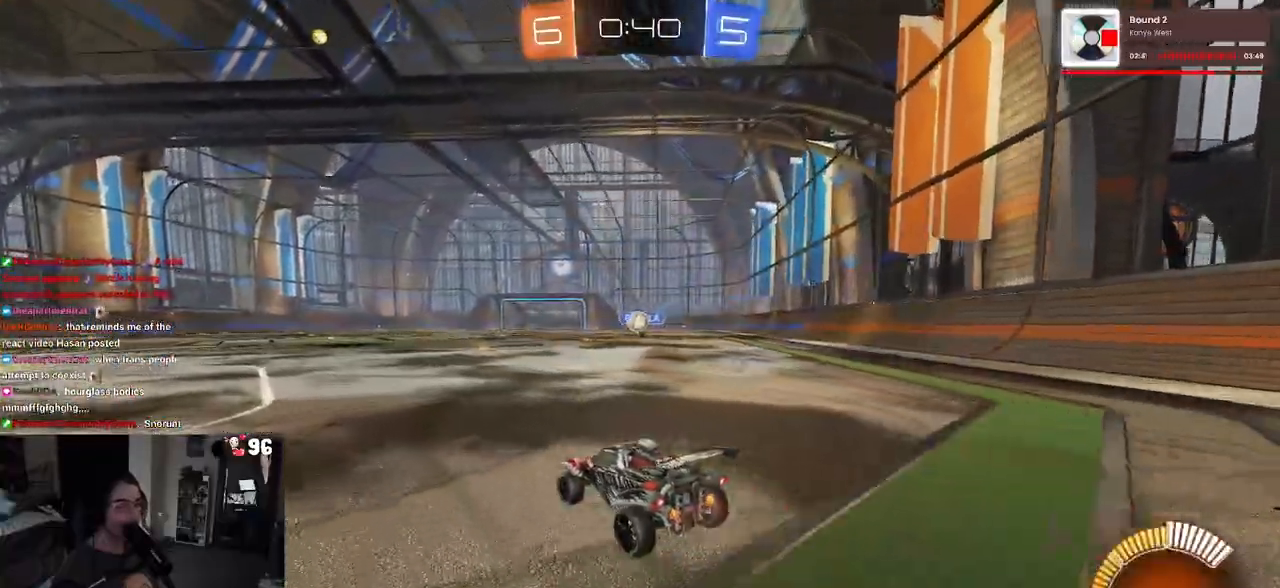
{"buttons": ["R2"], "left_stick": "left", "right_stick": "center", "events": []}
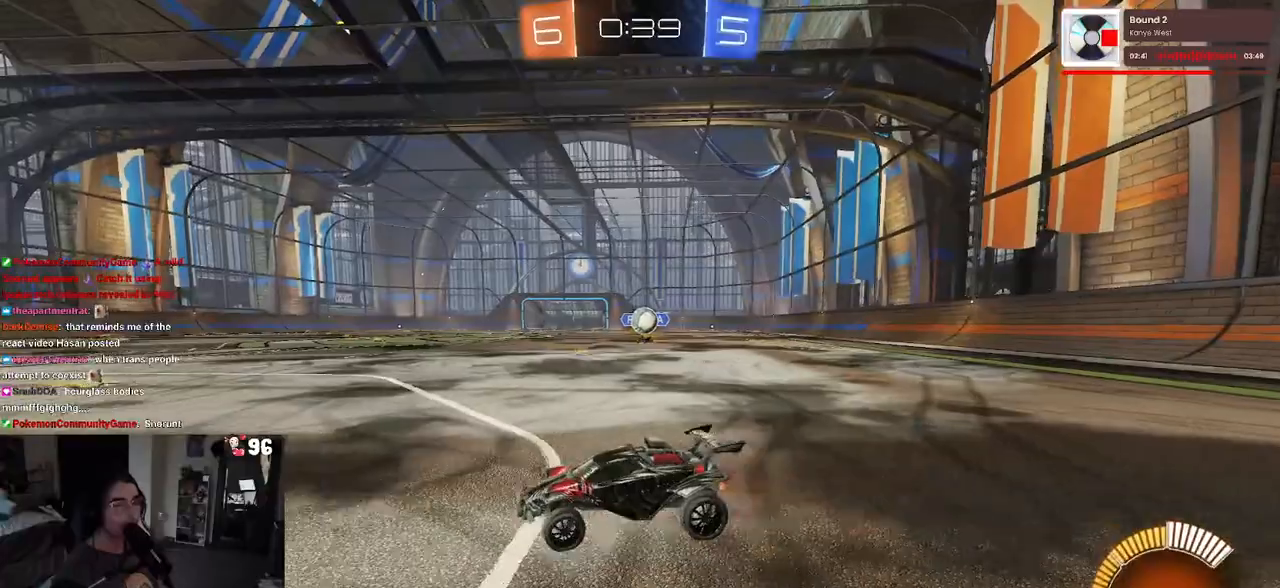
{"buttons": ["L2"], "left_stick": "right", "right_stick": "center", "events": [[300, "left_stick", "center"], [433, "R2", "up"], [450, "L2", "down"], [483, "left_stick", "right"]]}
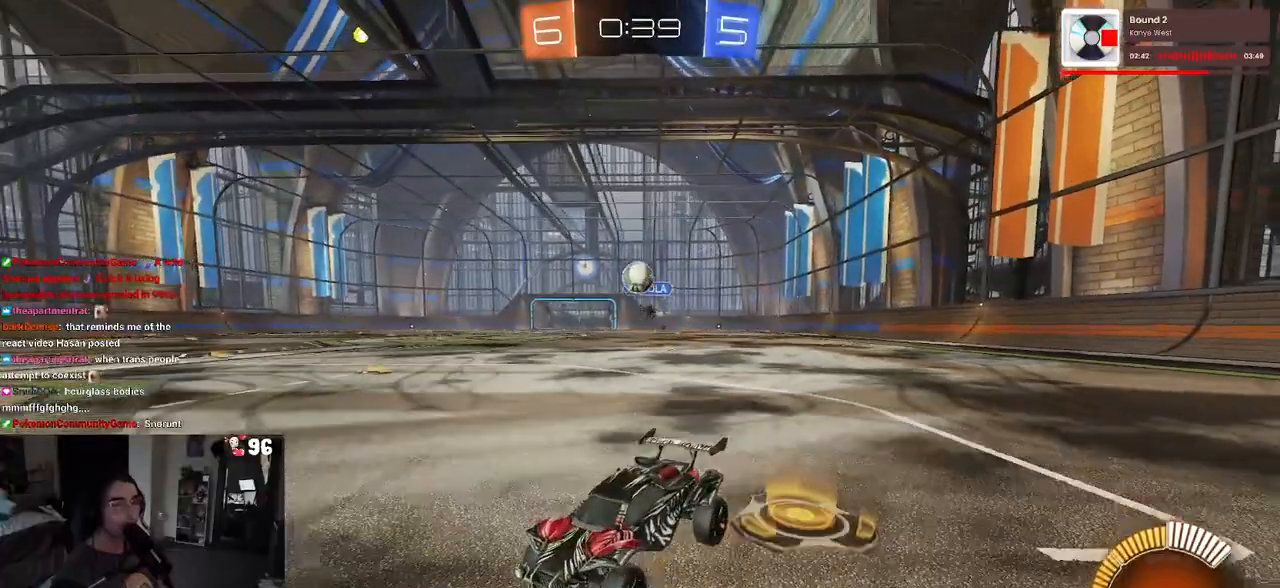
{"buttons": ["R2"], "left_stick": "right", "right_stick": "center", "events": [[83, "R2", "down"], [150, "L2", "up"], [150, "left_stick", "center"], [417, "left_stick", "right"]]}
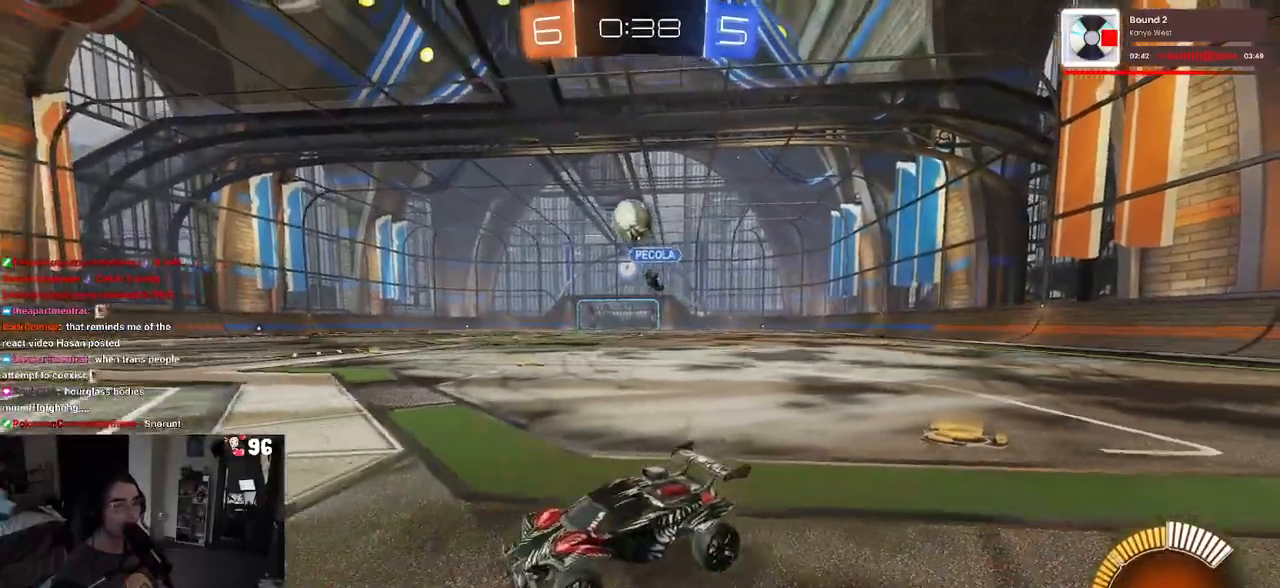
{"buttons": ["CROSS", "R2"], "left_stick": "down-right", "right_stick": "center", "events": [[67, "left_stick", "center"], [217, "left_stick", "down-right"], [250, "CROSS", "down"]]}
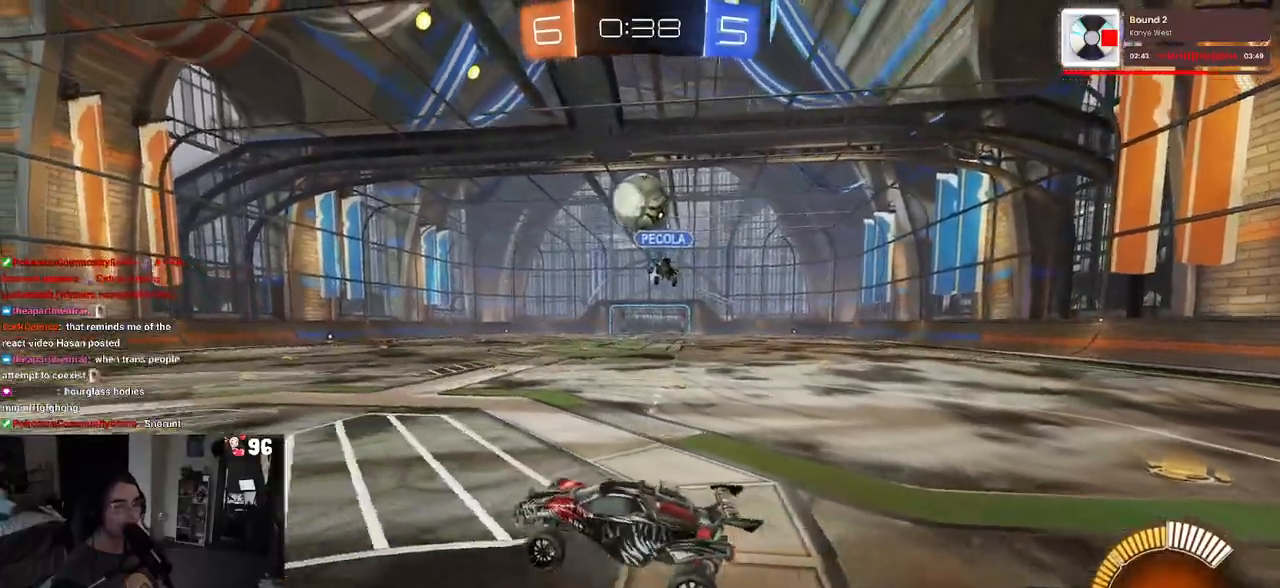
{"buttons": ["R1", "R2"], "left_stick": "up-right", "right_stick": "center", "events": [[83, "R1", "down"], [133, "CROSS", "up"], [217, "left_stick", "up-right"], [300, "L1", "down"], [450, "L1", "up"]]}
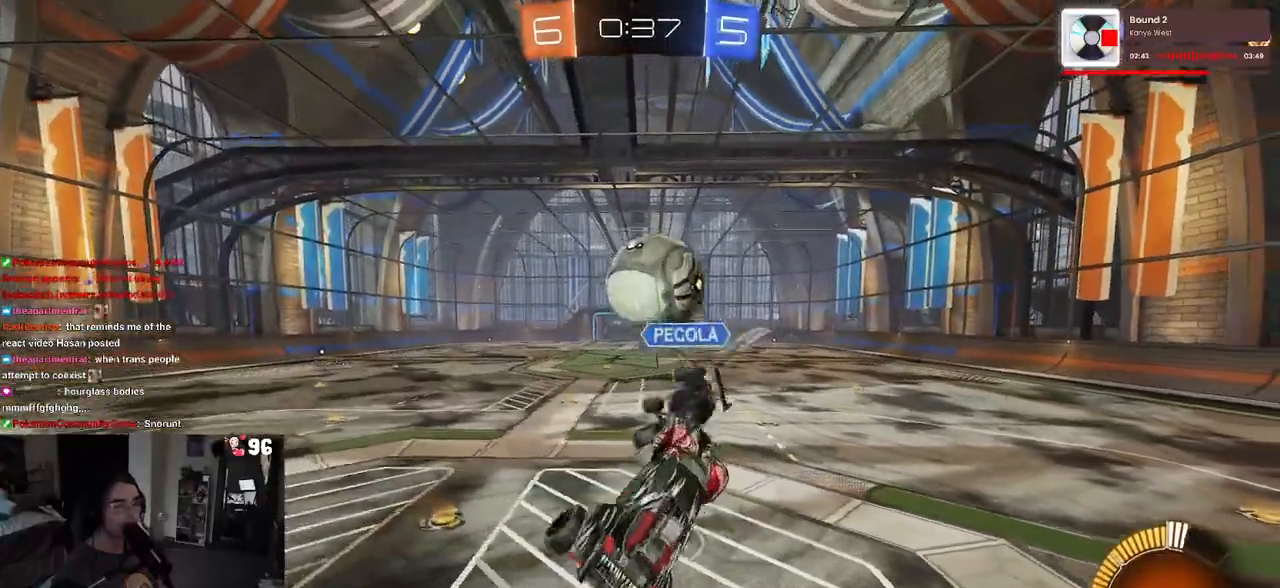
{"buttons": ["R2"], "left_stick": "down", "right_stick": "center", "events": [[117, "CROSS", "down"], [133, "left_stick", "up-left"], [233, "CROSS", "up"], [250, "left_stick", "down"], [433, "R1", "up"]]}
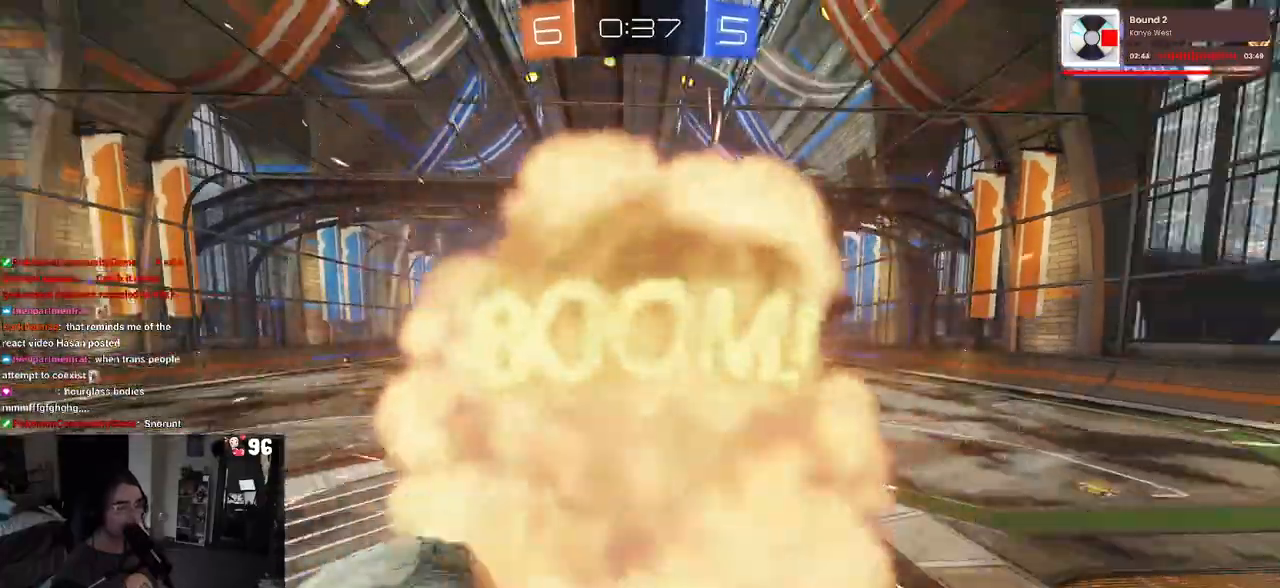
{"buttons": ["CROSS"], "left_stick": "center", "right_stick": "center", "events": [[33, "left_stick", "down-right"], [67, "R2", "up"], [217, "left_stick", "center"], [450, "CROSS", "down"]]}
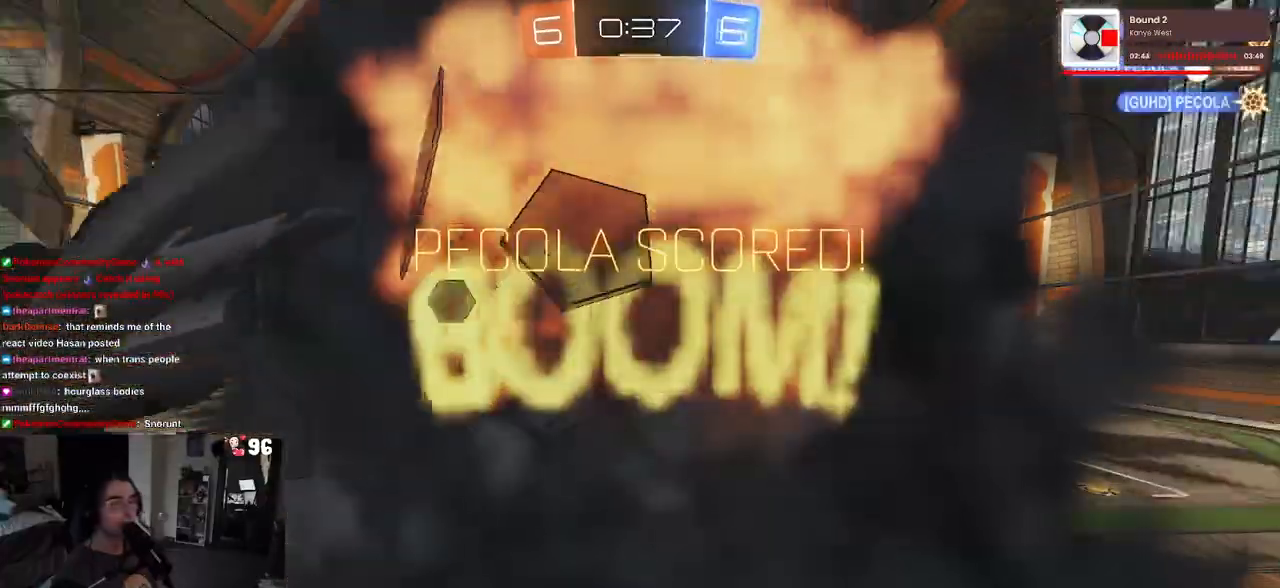
{"buttons": ["CROSS"], "left_stick": "center", "right_stick": "center", "events": [[100, "CROSS", "up"], [183, "CROSS", "down"], [317, "CROSS", "up"], [400, "CROSS", "down"]]}
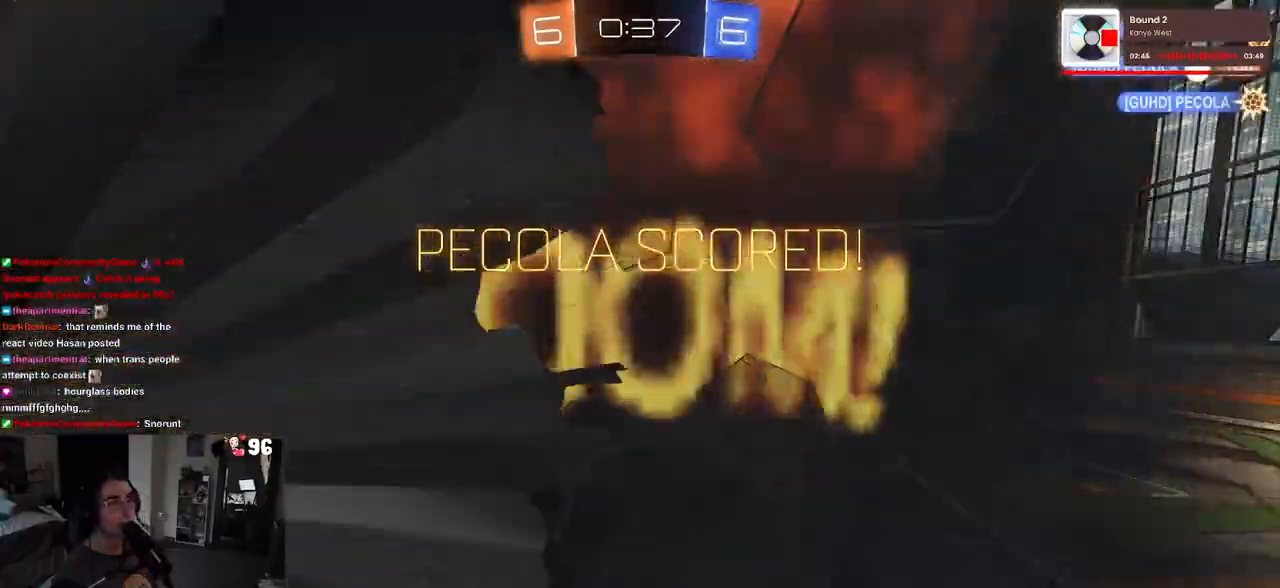
{"buttons": [], "left_stick": "center", "right_stick": "center", "events": [[50, "CROSS", "up"], [133, "CROSS", "down"], [233, "CROSS", "up"], [350, "CROSS", "down"], [467, "CROSS", "up"]]}
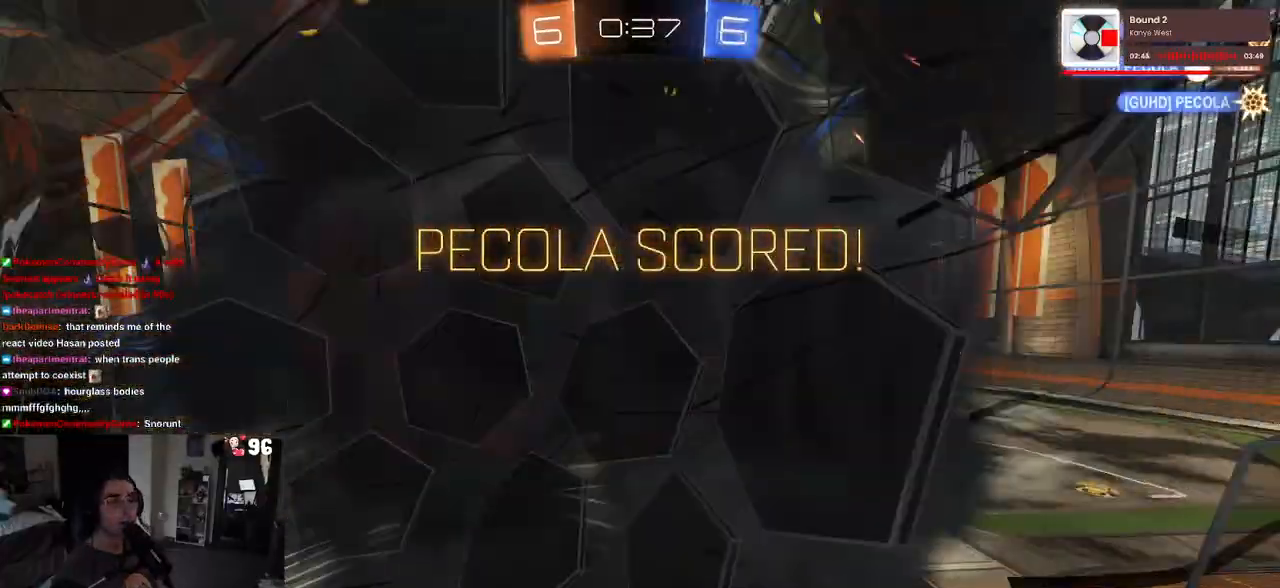
{"buttons": ["CROSS"], "left_stick": "center", "right_stick": "center", "events": [[67, "CROSS", "down"], [183, "CROSS", "up"], [267, "CROSS", "down"], [383, "CROSS", "up"], [483, "CROSS", "down"]]}
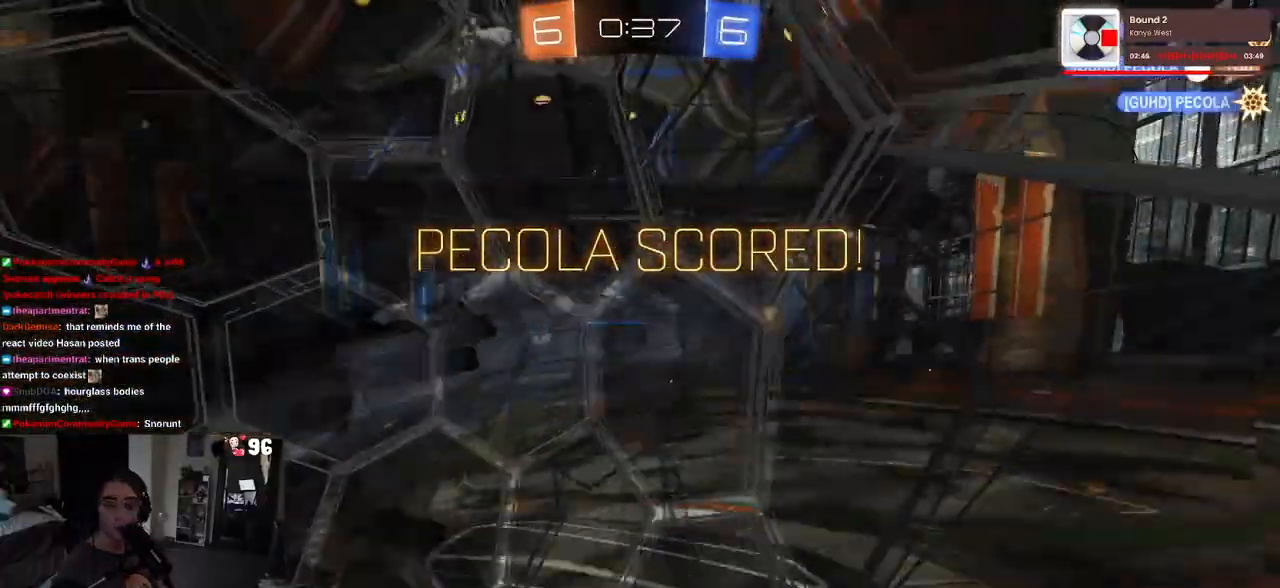
{"buttons": ["CROSS"], "left_stick": "center", "right_stick": "center", "events": [[100, "CROSS", "up"], [183, "CROSS", "down"], [317, "CROSS", "up"], [433, "CROSS", "down"]]}
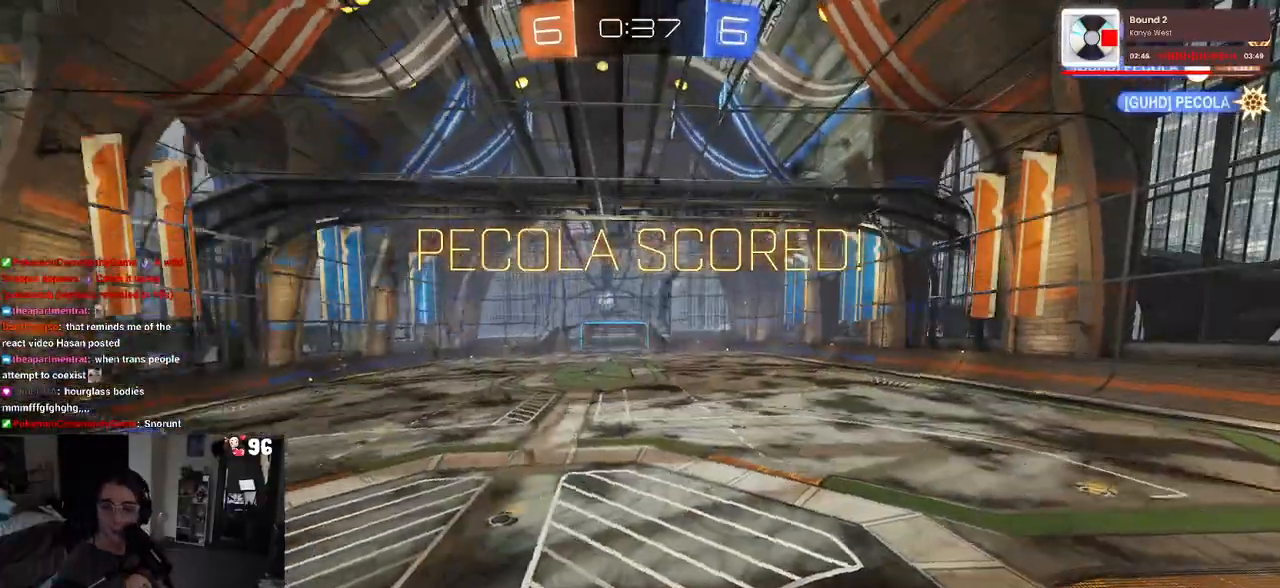
{"buttons": [], "left_stick": "center", "right_stick": "center", "events": [[50, "CROSS", "up"], [133, "CROSS", "down"], [267, "CROSS", "up"]]}
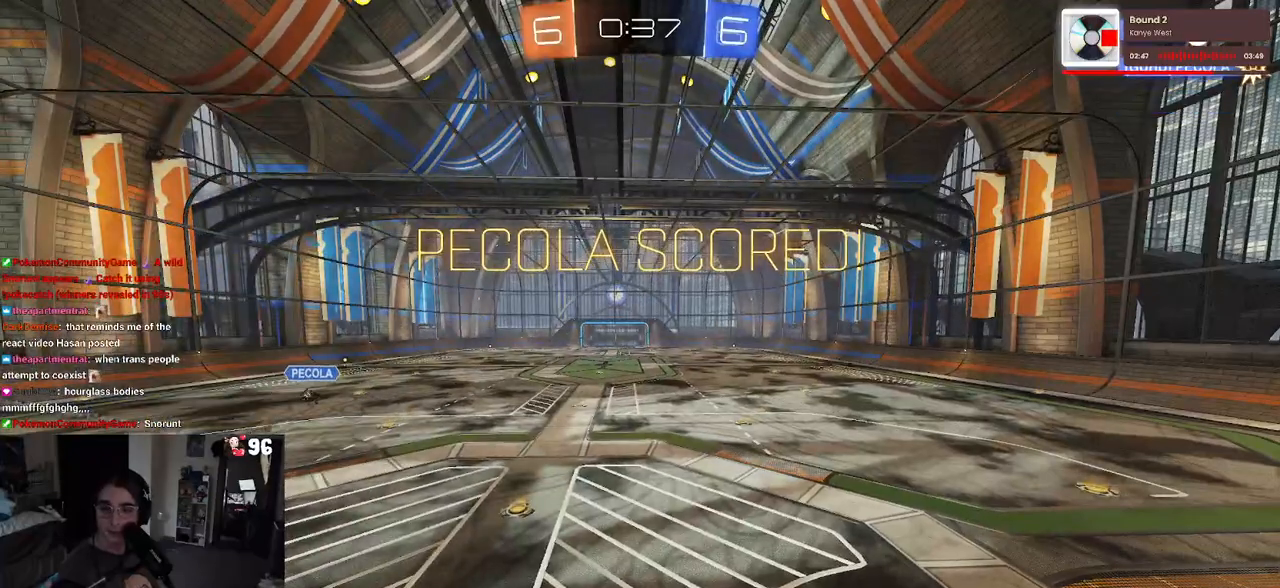
{"buttons": [], "left_stick": "center", "right_stick": "center", "events": [[117, "CROSS", "down"], [267, "CROSS", "up"], [383, "CROSS", "down"], [483, "CROSS", "up"]]}
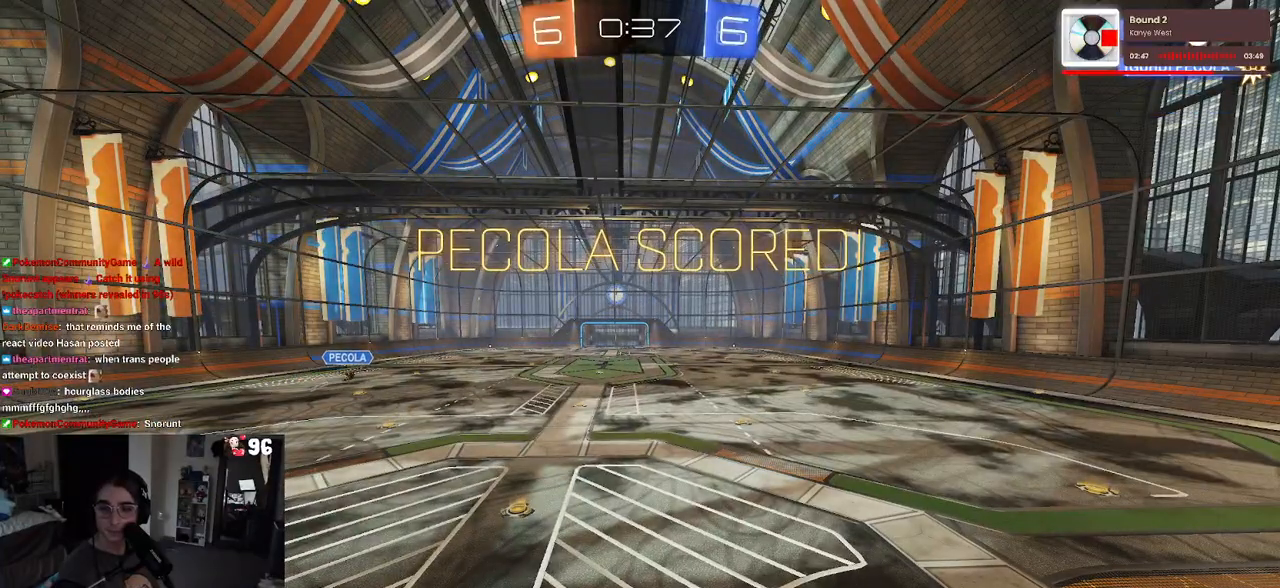
{"buttons": ["CROSS"], "left_stick": "center", "right_stick": "center", "events": [[100, "CROSS", "down"], [250, "CROSS", "up"], [367, "CROSS", "down"]]}
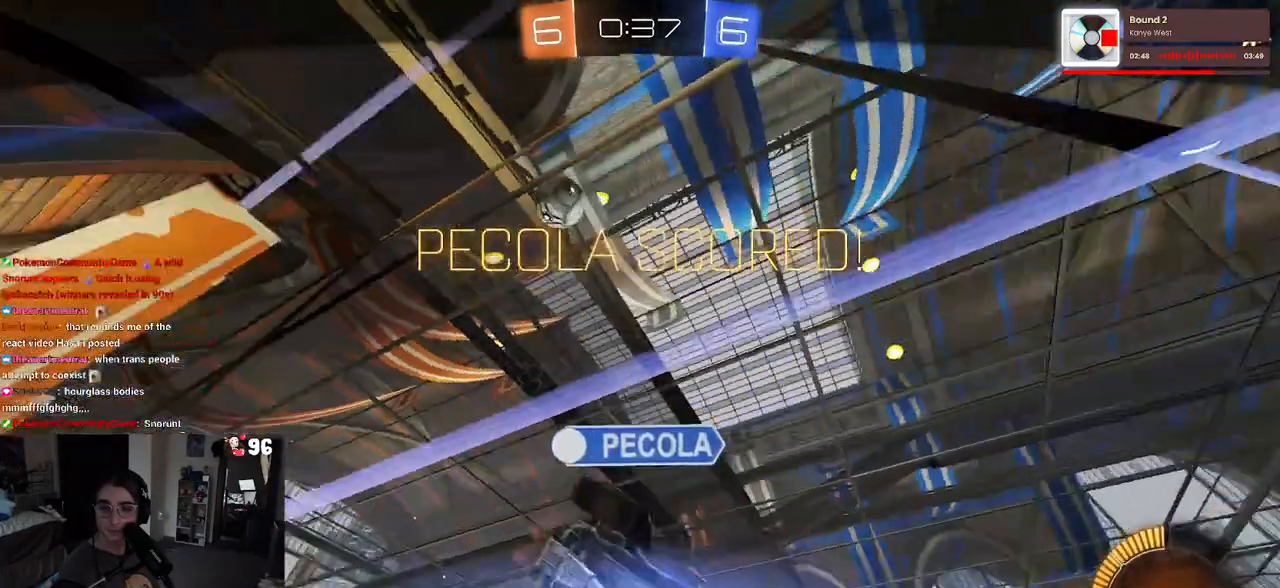
{"buttons": [], "left_stick": "center", "right_stick": "center", "events": [[17, "CROSS", "up"]]}
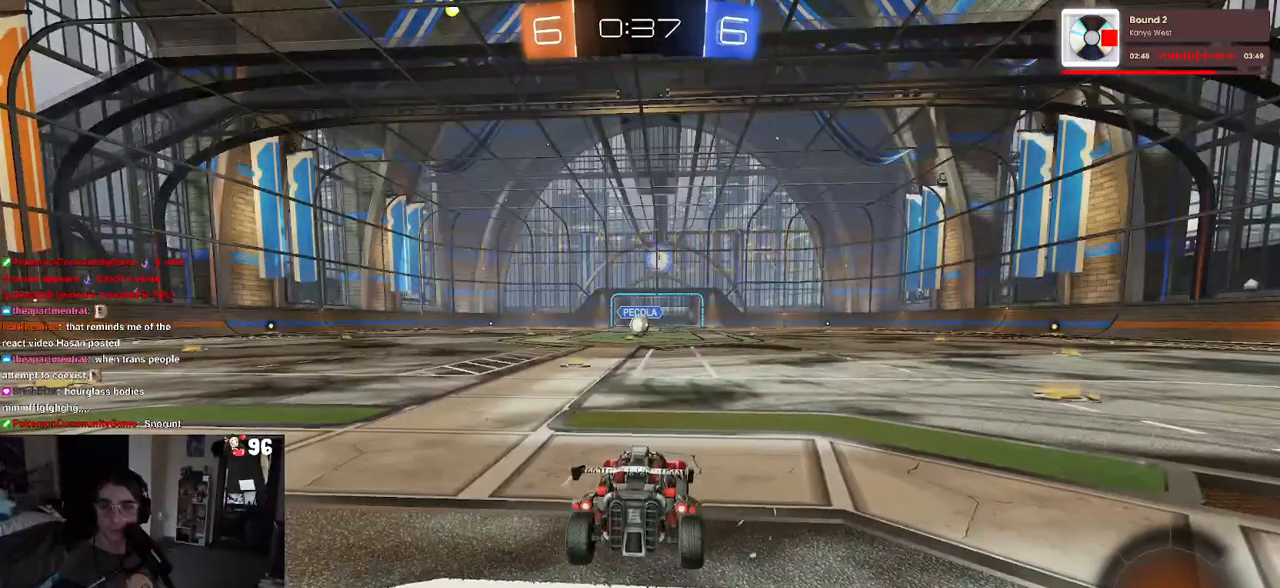
{"buttons": [], "left_stick": "center", "right_stick": "center", "events": []}
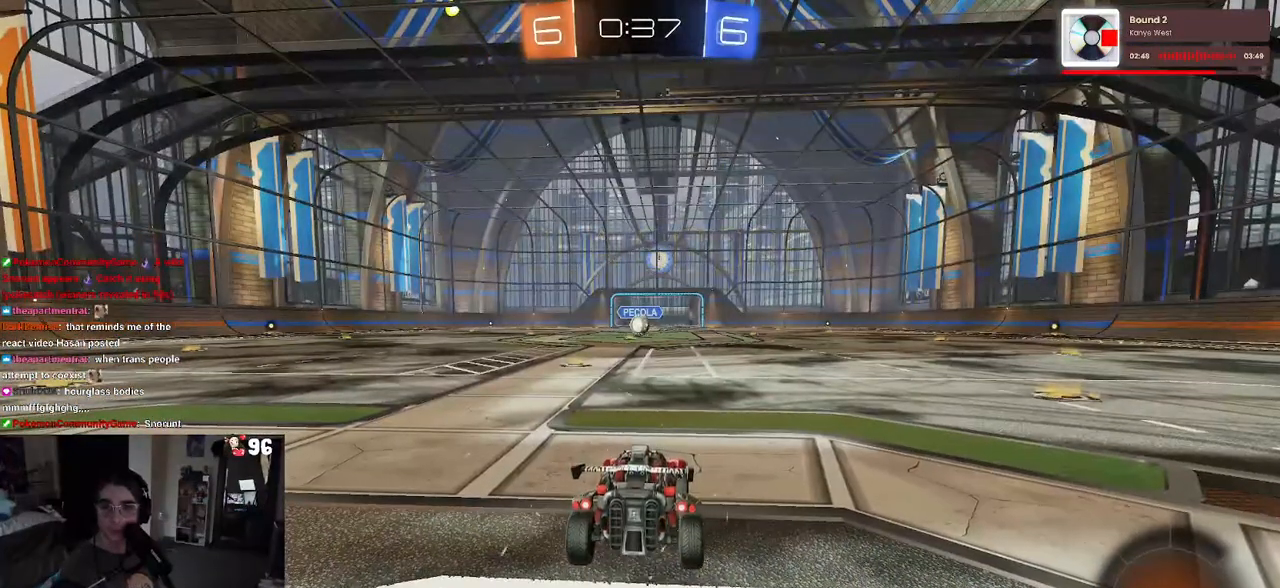
{"buttons": [], "left_stick": "center", "right_stick": "center", "events": []}
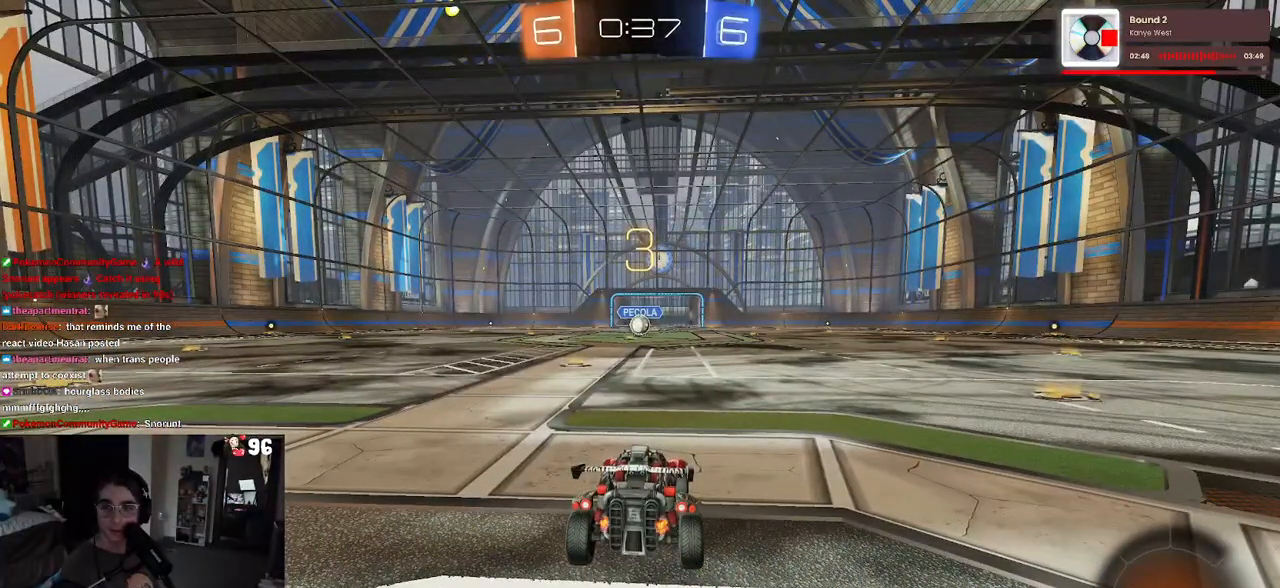
{"buttons": [], "left_stick": "center", "right_stick": "center", "events": []}
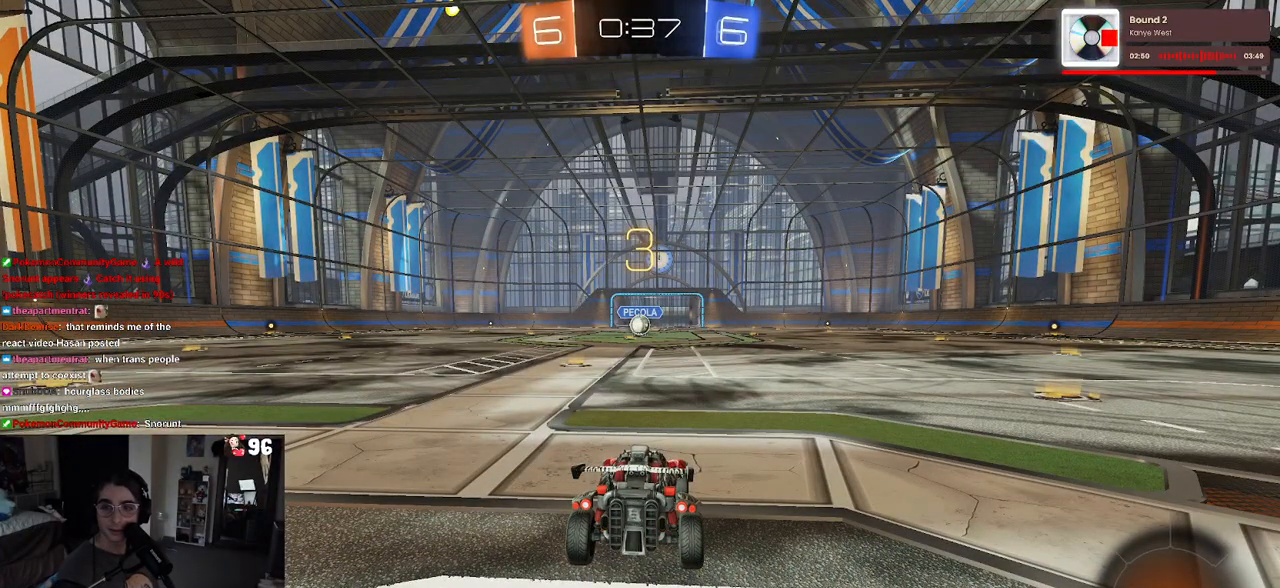
{"buttons": [], "left_stick": "center", "right_stick": "center", "events": []}
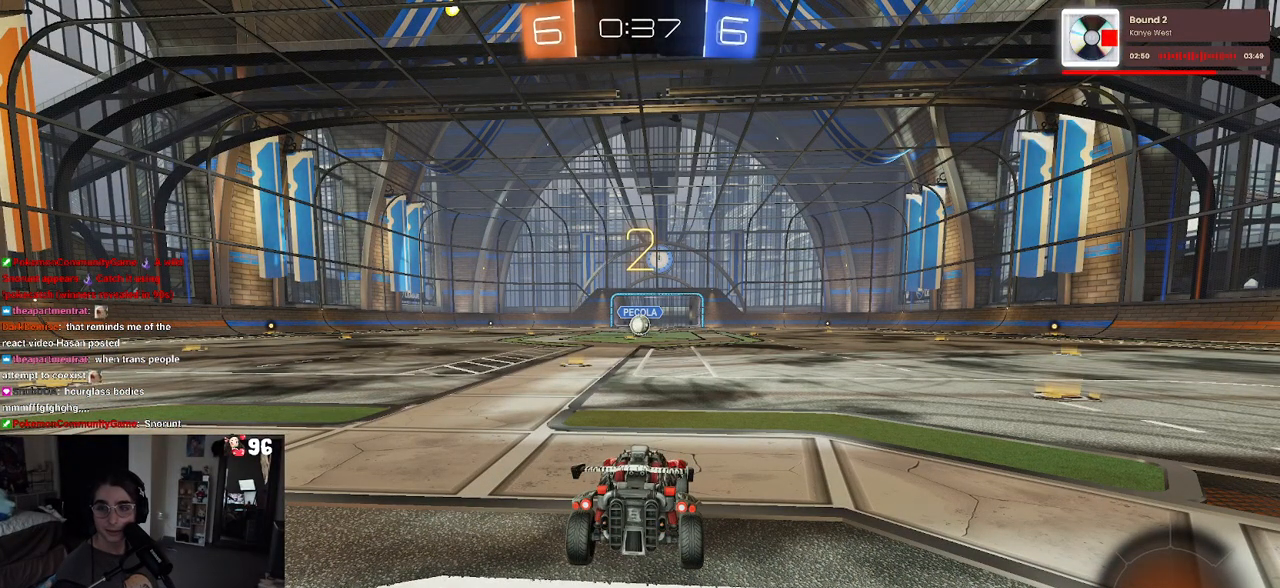
{"buttons": ["R2"], "left_stick": "center", "right_stick": "center", "events": [[283, "R2", "down"]]}
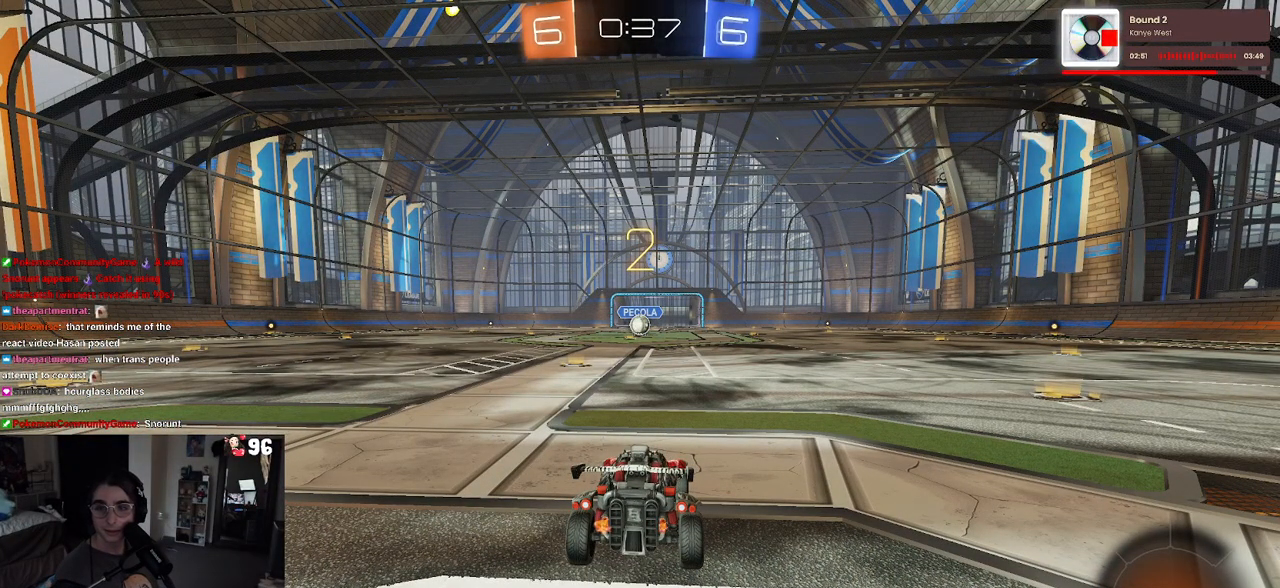
{"buttons": ["R2"], "left_stick": "center", "right_stick": "center", "events": []}
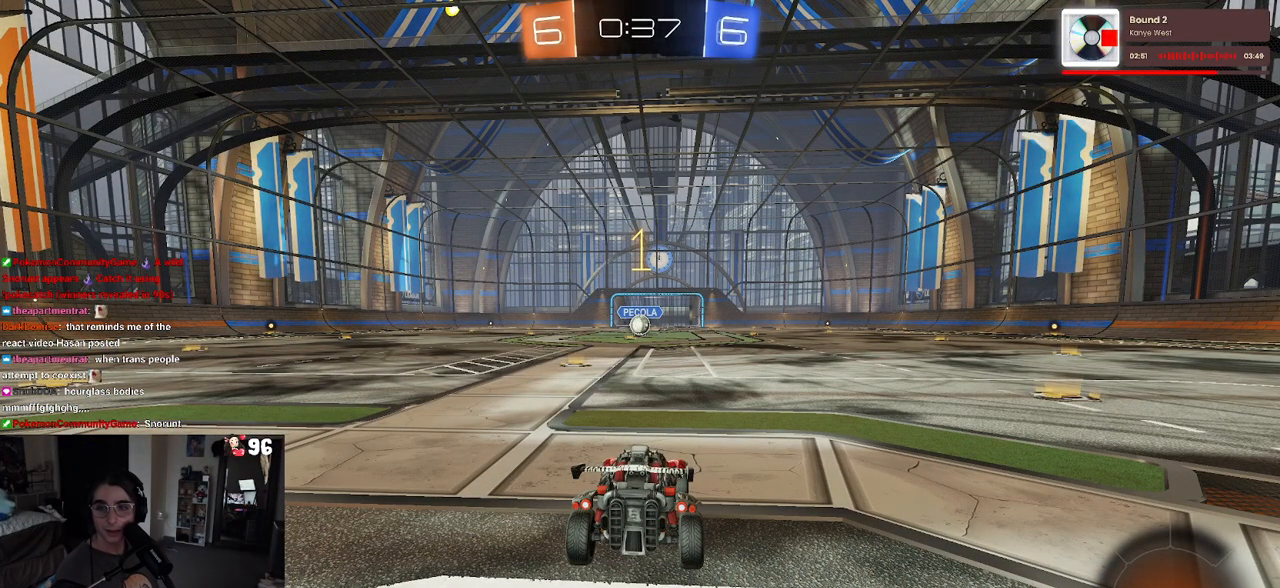
{"buttons": ["R1", "R2"], "left_stick": "center", "right_stick": "center", "events": [[333, "R1", "down"]]}
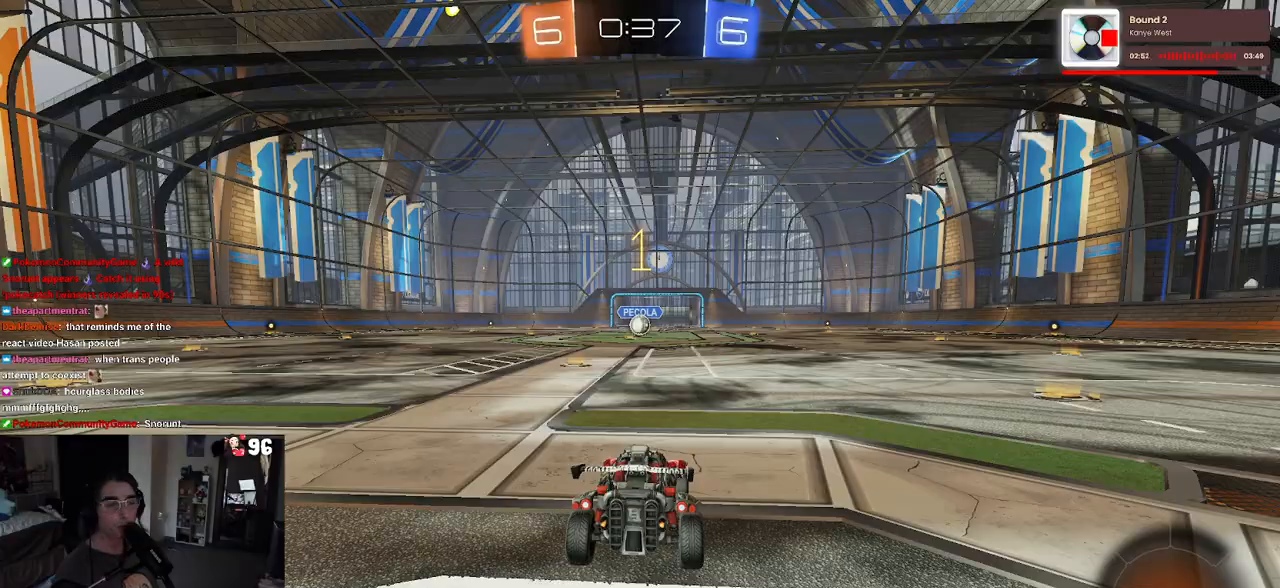
{"buttons": ["CROSS", "R1", "R2"], "left_stick": "up", "right_stick": "center", "events": [[250, "left_stick", "left"], [333, "left_stick", "center"], [383, "left_stick", "right"], [450, "CROSS", "down"], [483, "left_stick", "up"]]}